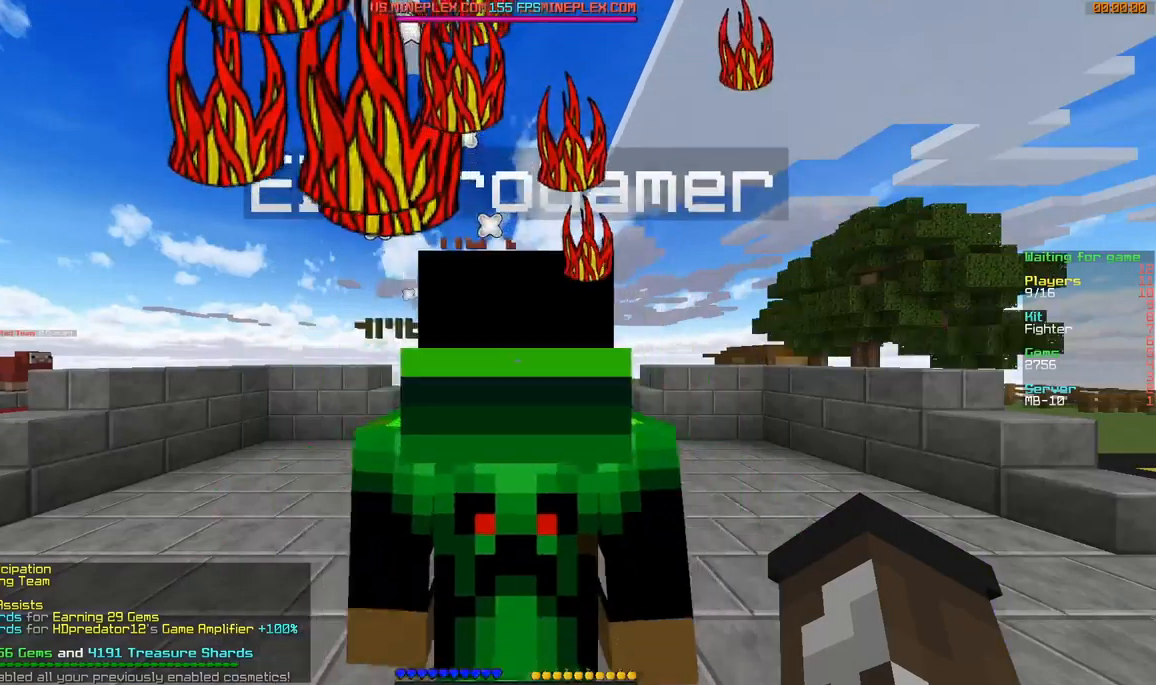
Gameplay with keyboard and mouse; each line is a JSON object with the keys and mouse buttons held at the frame after it. "events" lists presses ("down") and releases ("up") of "a", "d", "s", "w", "mouse_left" and "mouse_right" between this image and that frame as [ms after this image, input, new state], when the widget could be followed in between. "mouse_left", "mouse_right" = the "left", "right" buttons of the "mouse" list. No other keys are recorded. Fast repeated clicks can show as one long hold. Mouse movement is not recorded.
{"keys": ["w"], "mouse": [], "events": [[317, "w", "down"]]}
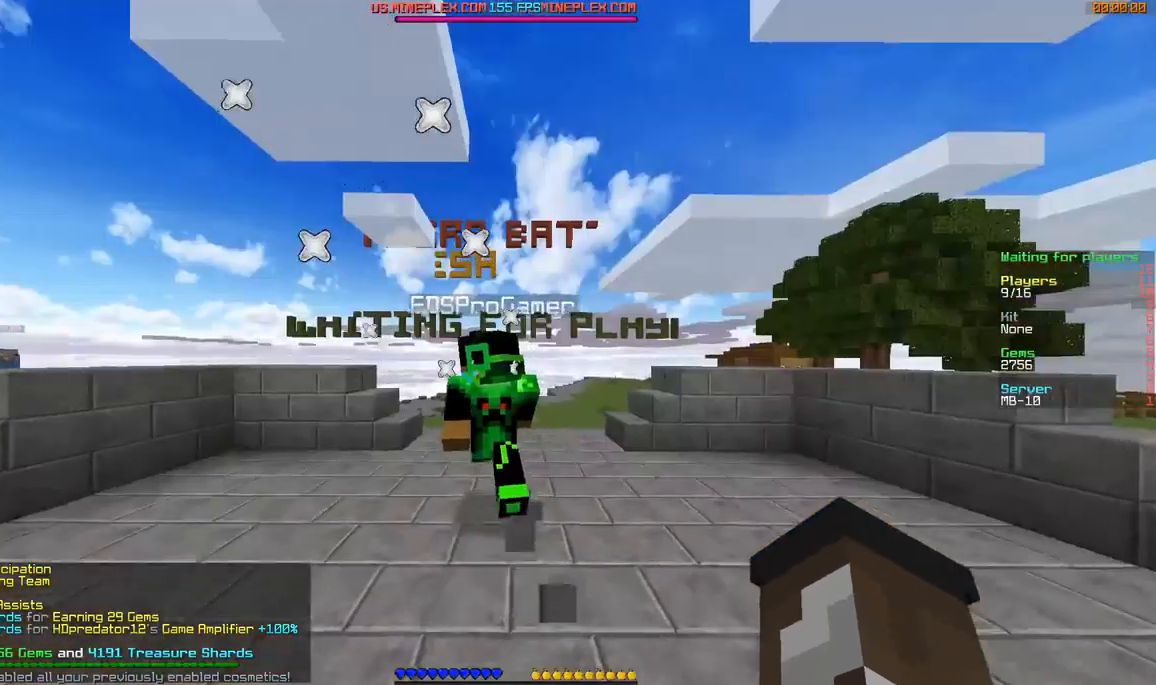
{"keys": ["w"], "mouse": [], "events": []}
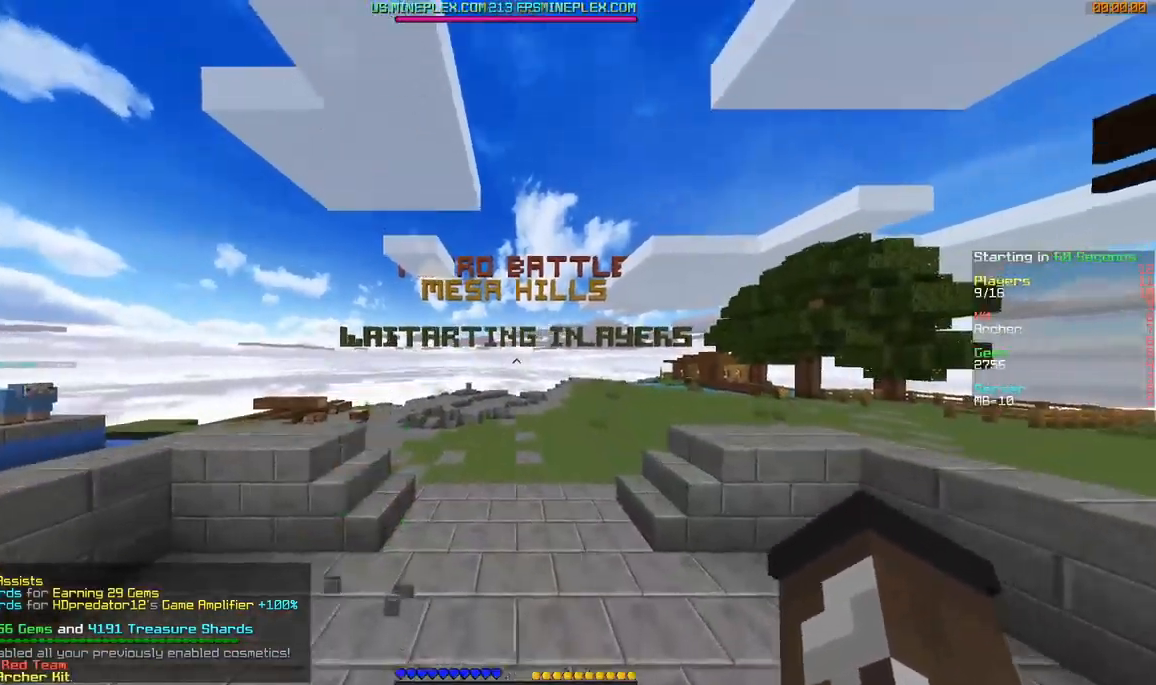
{"keys": ["a", "w"], "mouse": [], "events": [[134, "a", "down"]]}
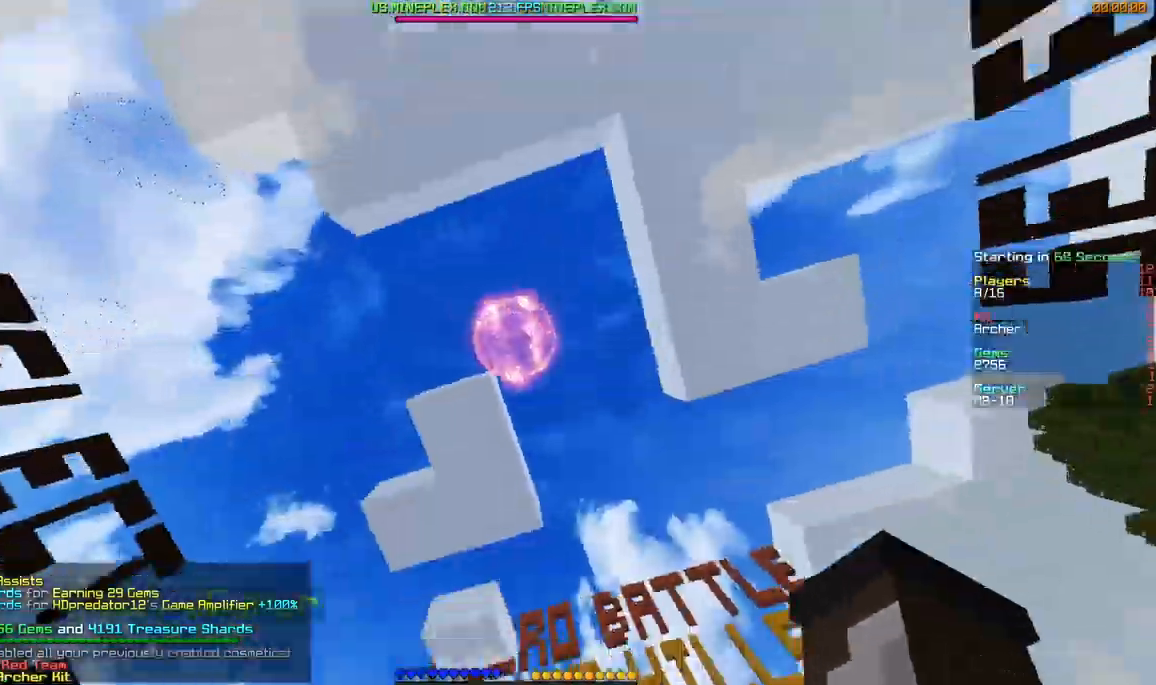
{"keys": ["w"], "mouse": [], "events": [[484, "a", "up"]]}
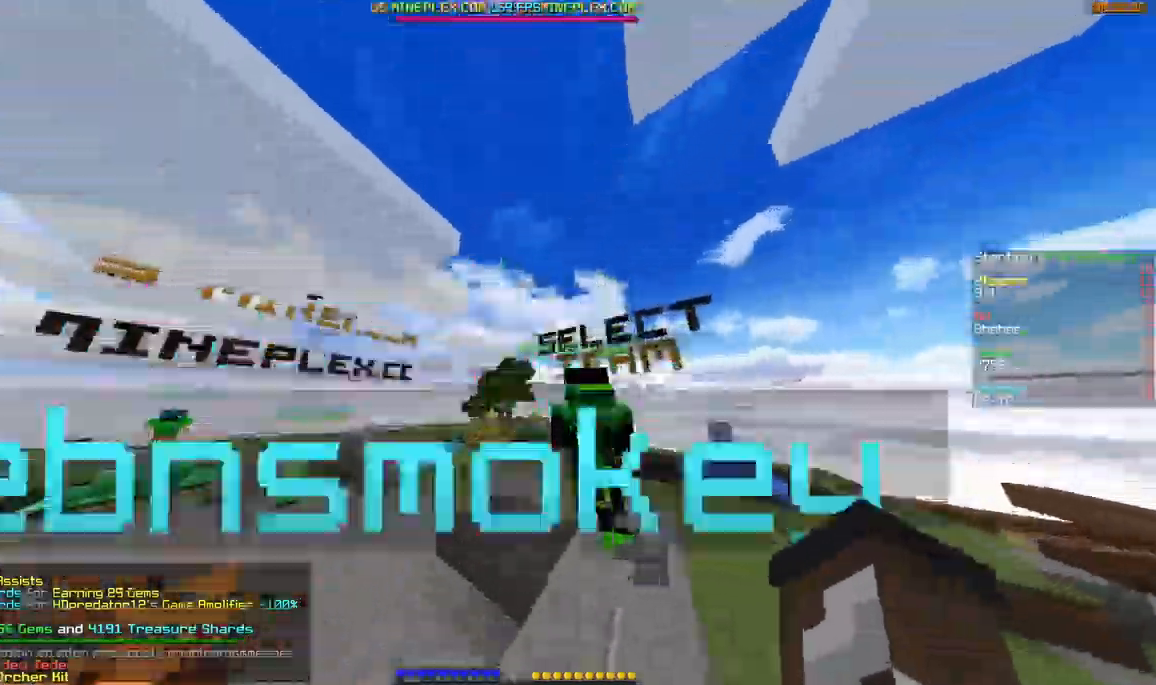
{"keys": ["d", "w"], "mouse": [], "events": [[233, "d", "down"]]}
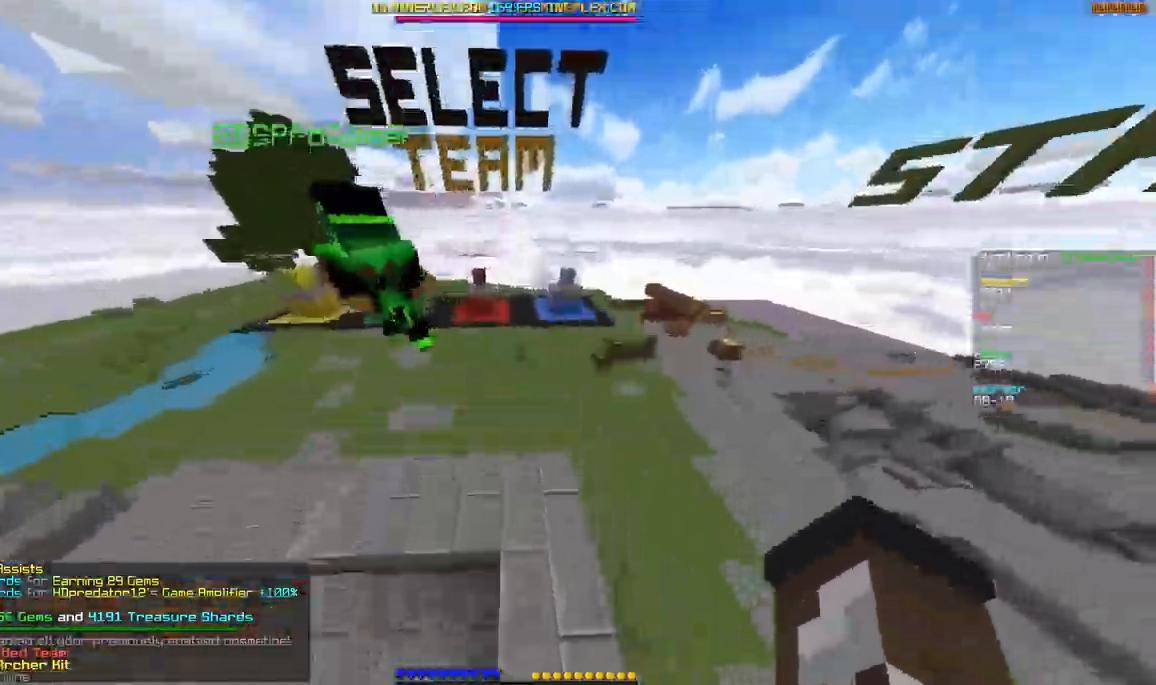
{"keys": ["w"], "mouse": [], "events": [[84, "d", "up"], [117, "mouse_left", "down"], [134, "a", "down"], [334, "a", "up"], [334, "mouse_left", "up"], [384, "mouse_left", "down"], [484, "mouse_left", "up"]]}
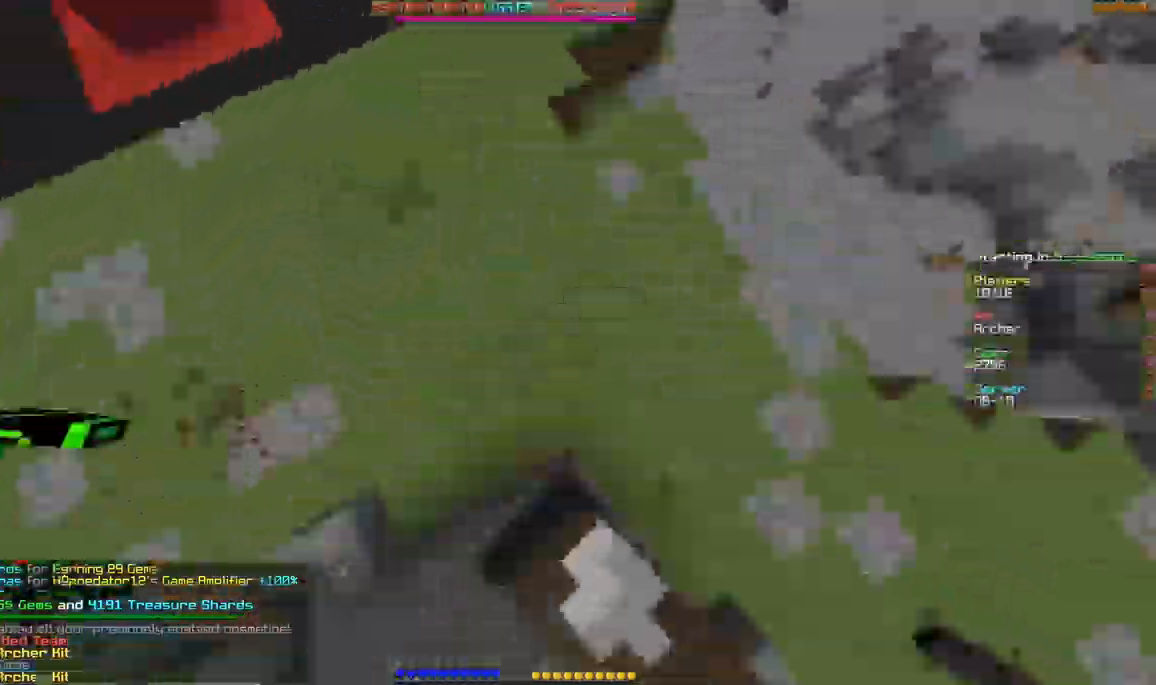
{"keys": ["d", "w"], "mouse": ["left"], "events": [[33, "a", "down"], [83, "mouse_left", "down"], [217, "a", "up"], [467, "d", "down"]]}
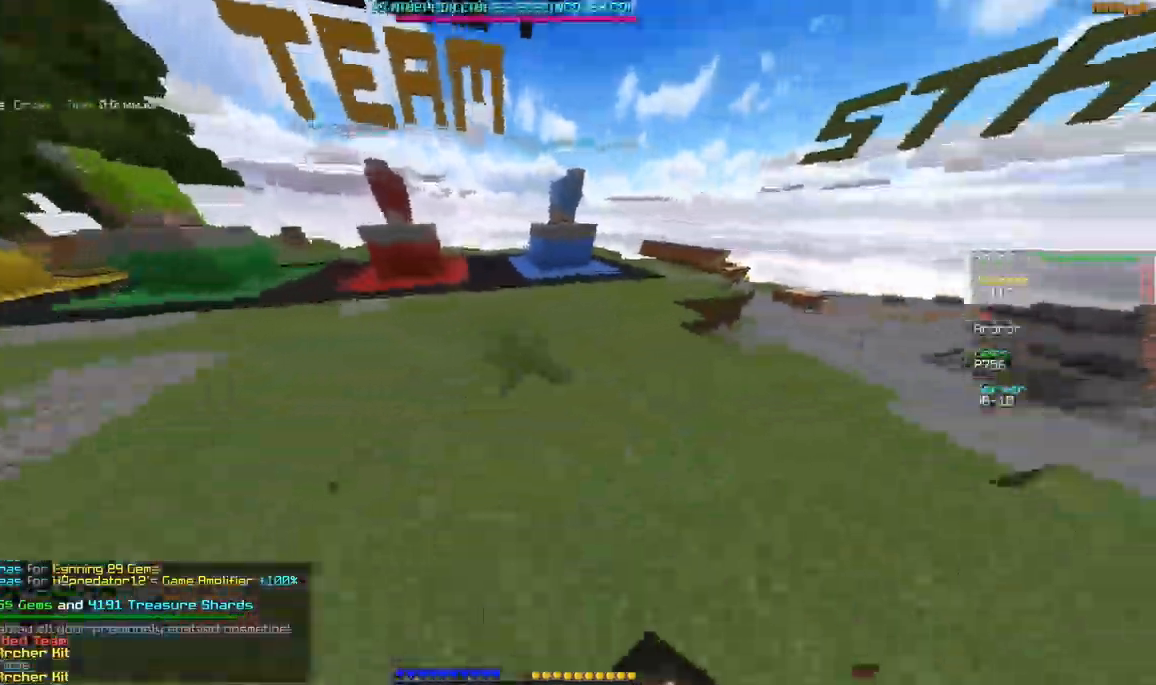
{"keys": [], "mouse": ["left"], "events": [[234, "d", "up"], [234, "w", "up"], [384, "w", "down"], [484, "w", "up"]]}
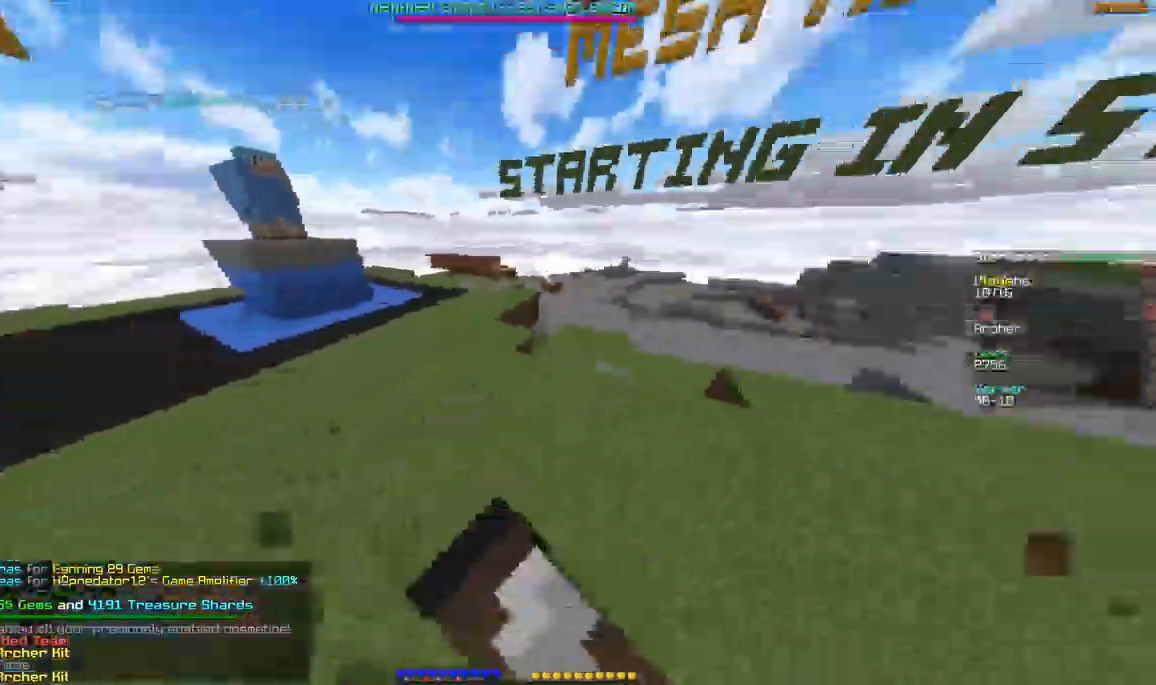
{"keys": ["w"], "mouse": ["left"], "events": [[83, "w", "down"]]}
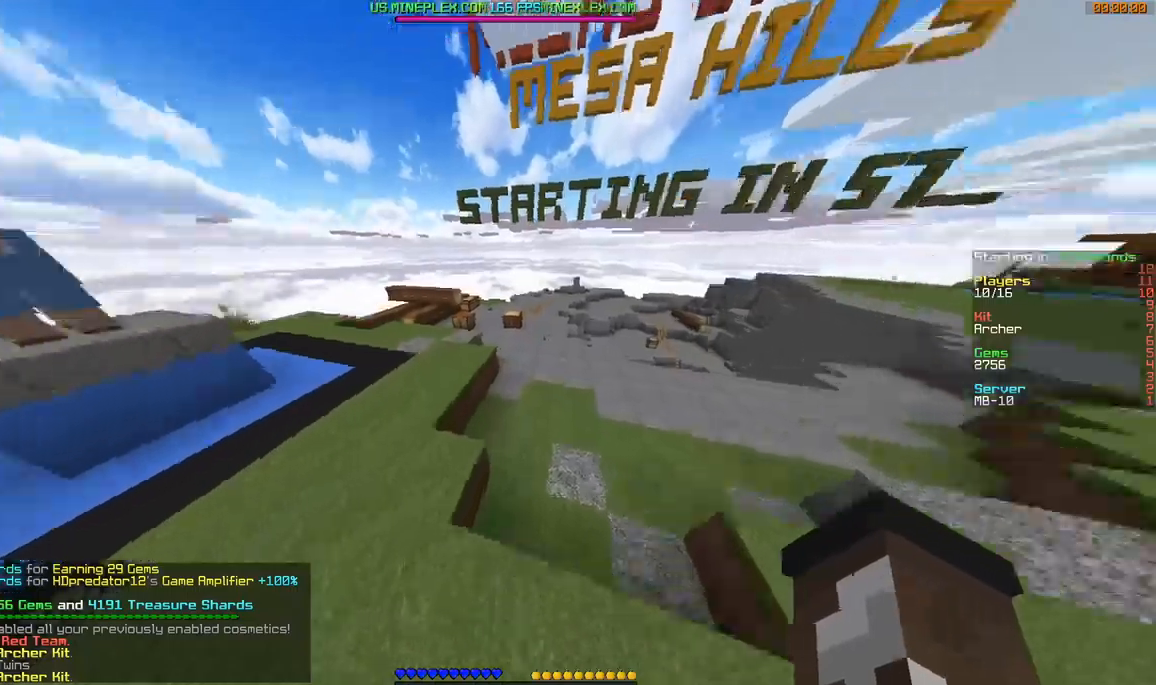
{"keys": ["w"], "mouse": ["left"], "events": []}
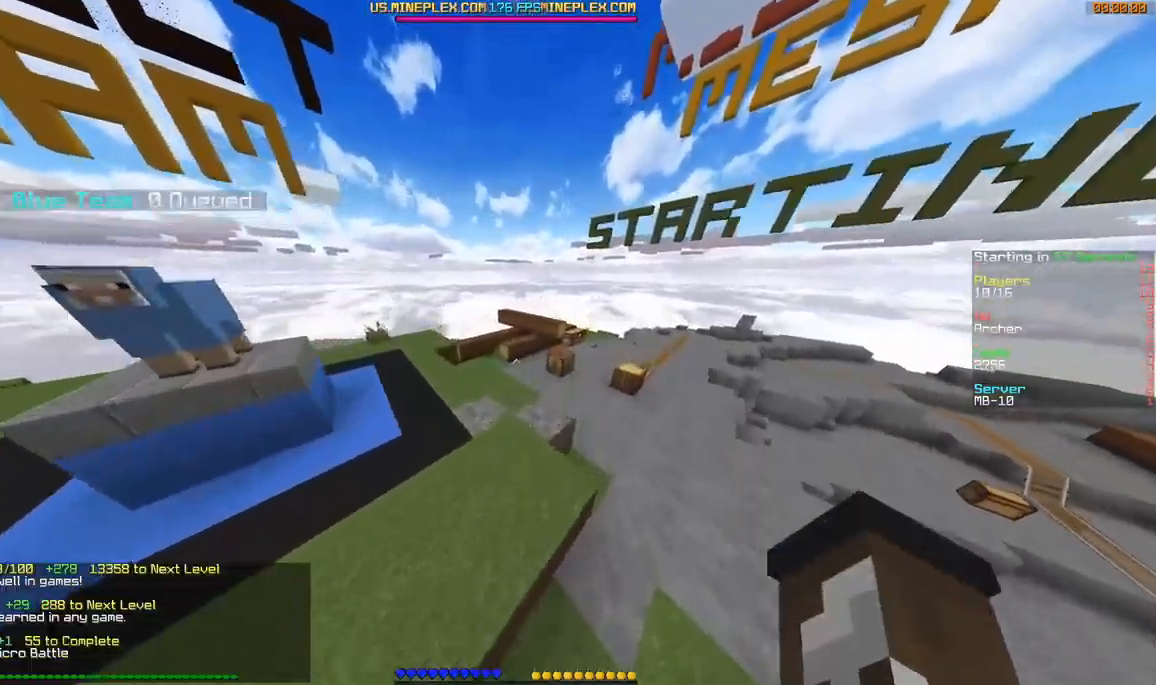
{"keys": ["a", "w"], "mouse": ["left"], "events": [[434, "a", "down"]]}
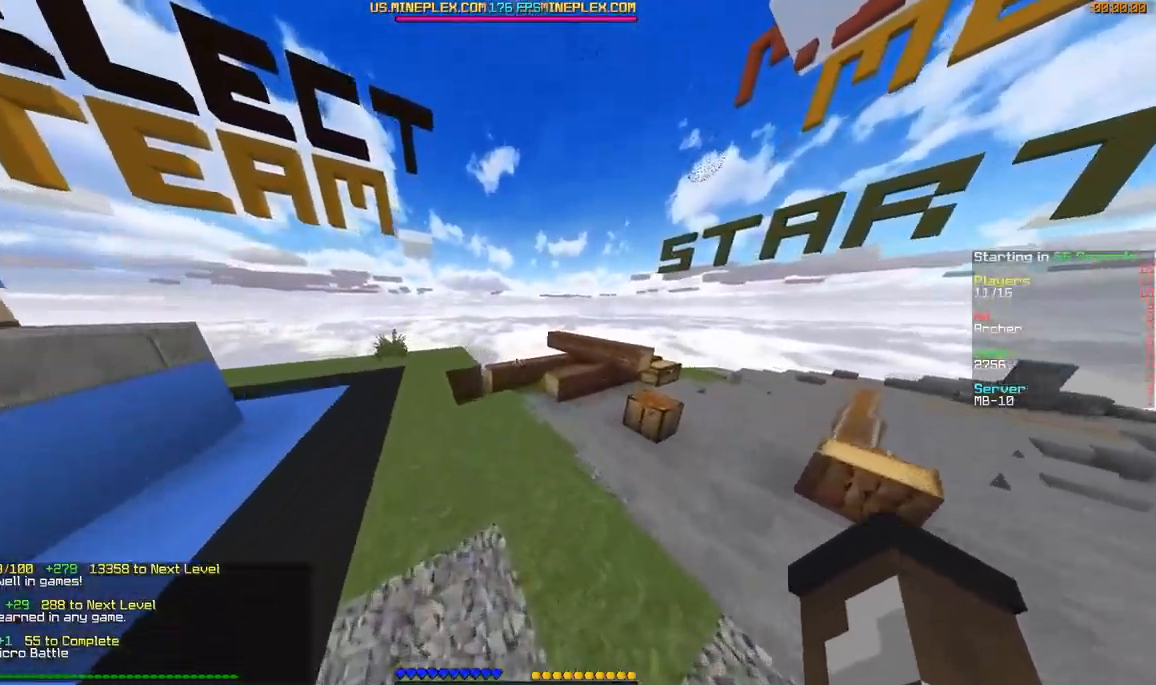
{"keys": ["w"], "mouse": [], "events": [[34, "mouse_left", "up"], [184, "a", "up"]]}
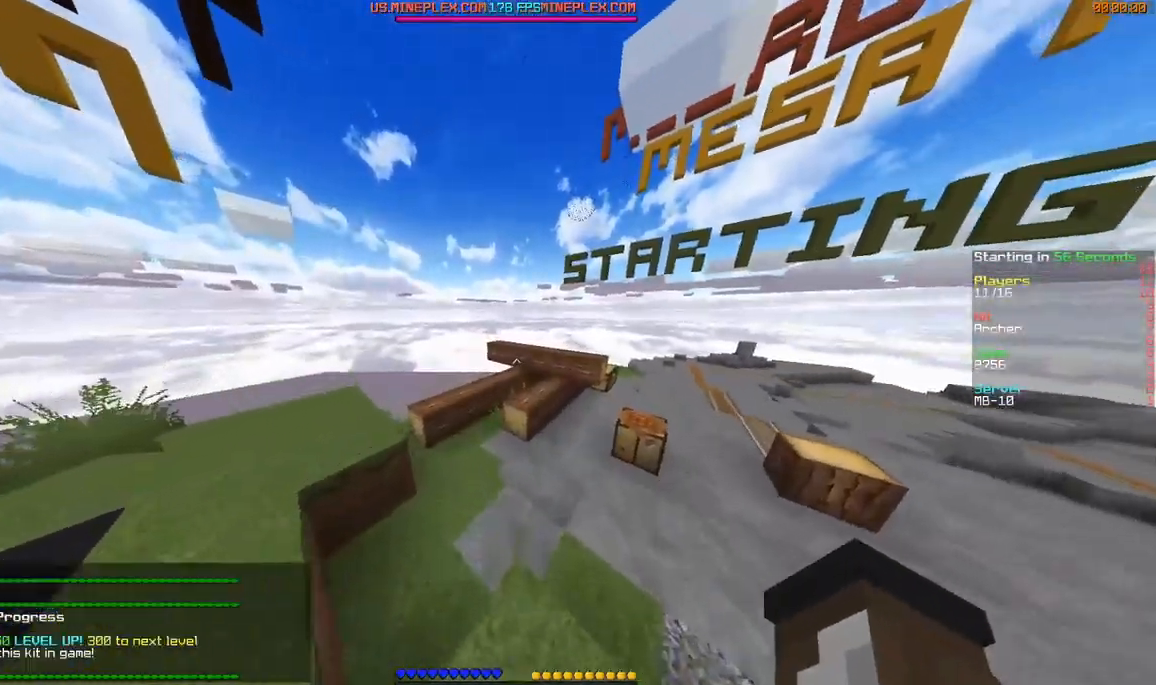
{"keys": ["w"], "mouse": [], "events": []}
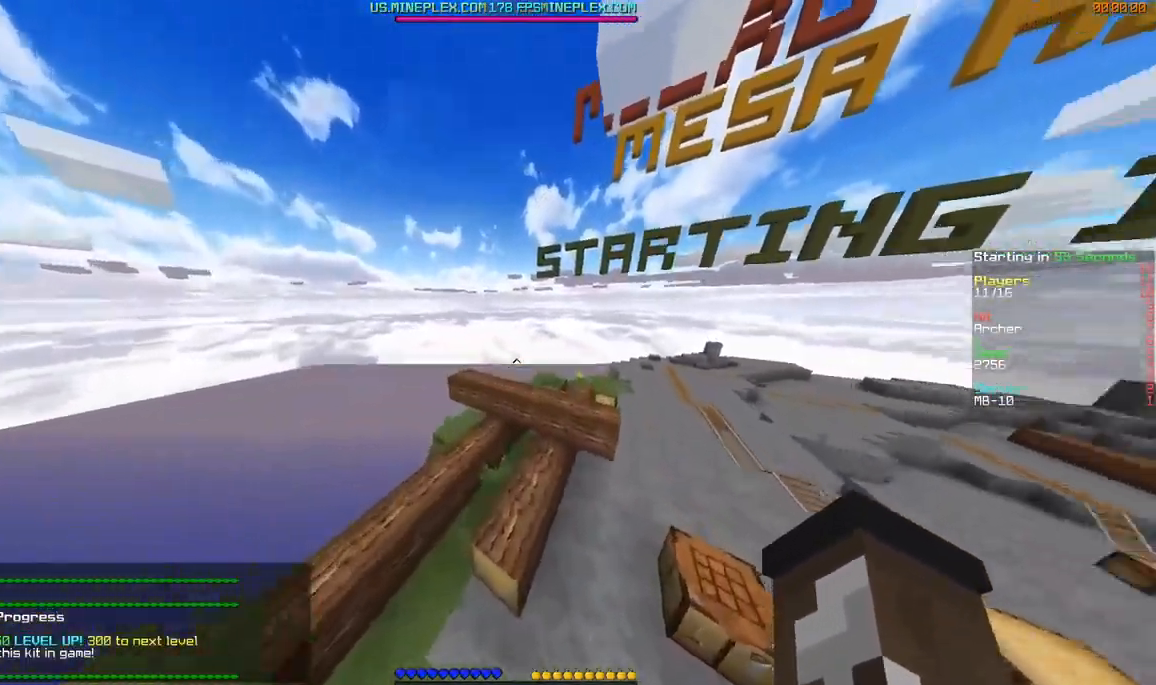
{"keys": ["d", "w"], "mouse": [], "events": [[334, "d", "down"]]}
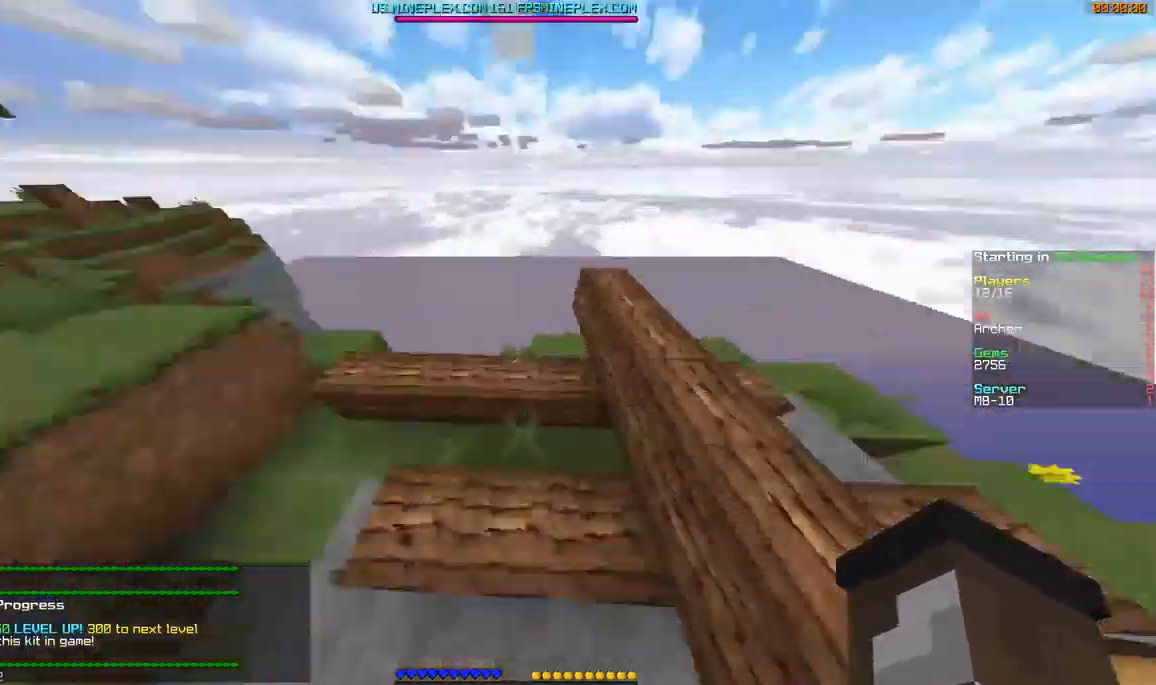
{"keys": ["w"], "mouse": [], "events": [[484, "d", "up"]]}
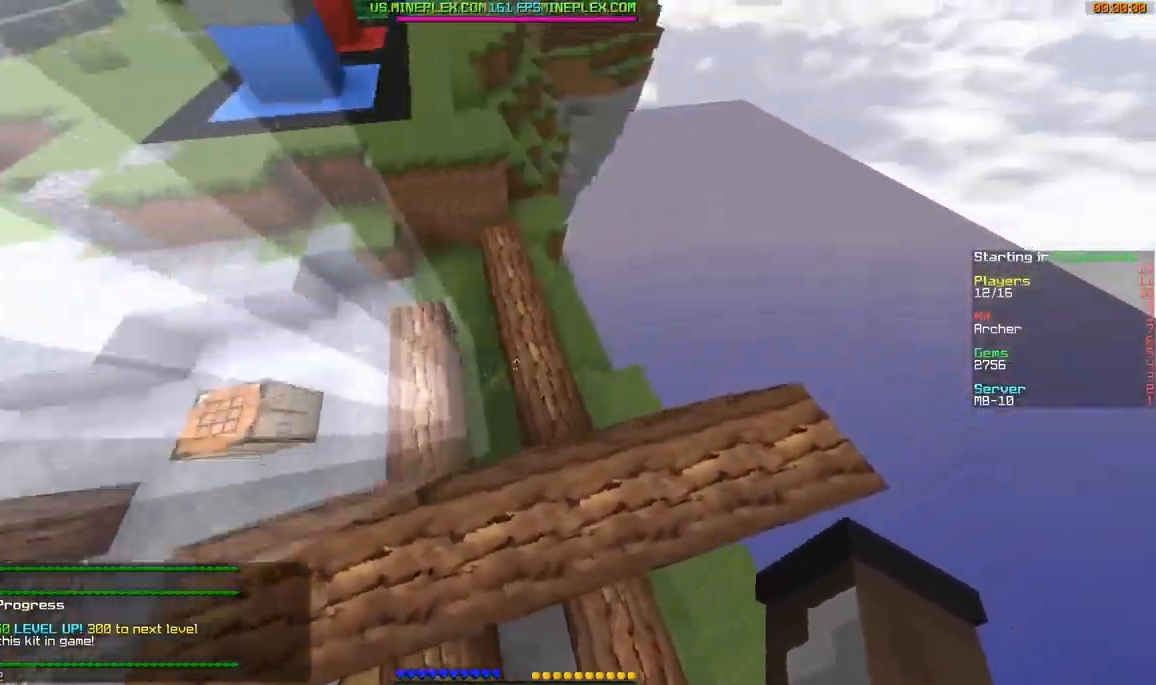
{"keys": ["w"], "mouse": [], "events": [[134, "a", "down"], [334, "a", "up"]]}
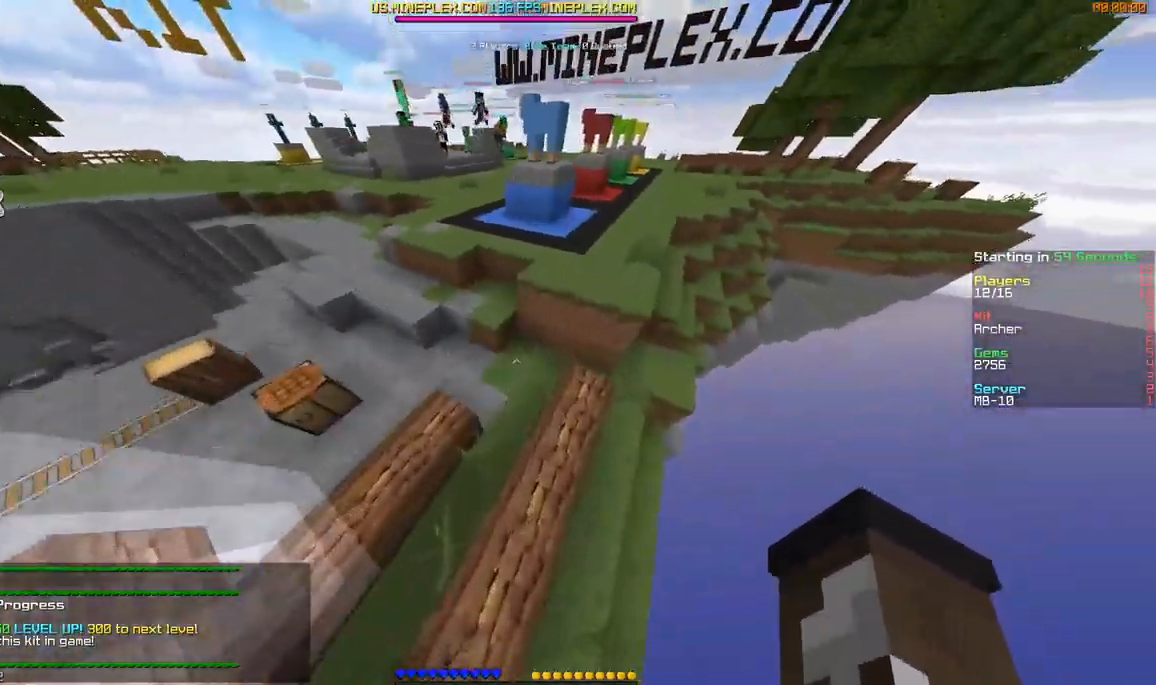
{"keys": ["w"], "mouse": [], "events": []}
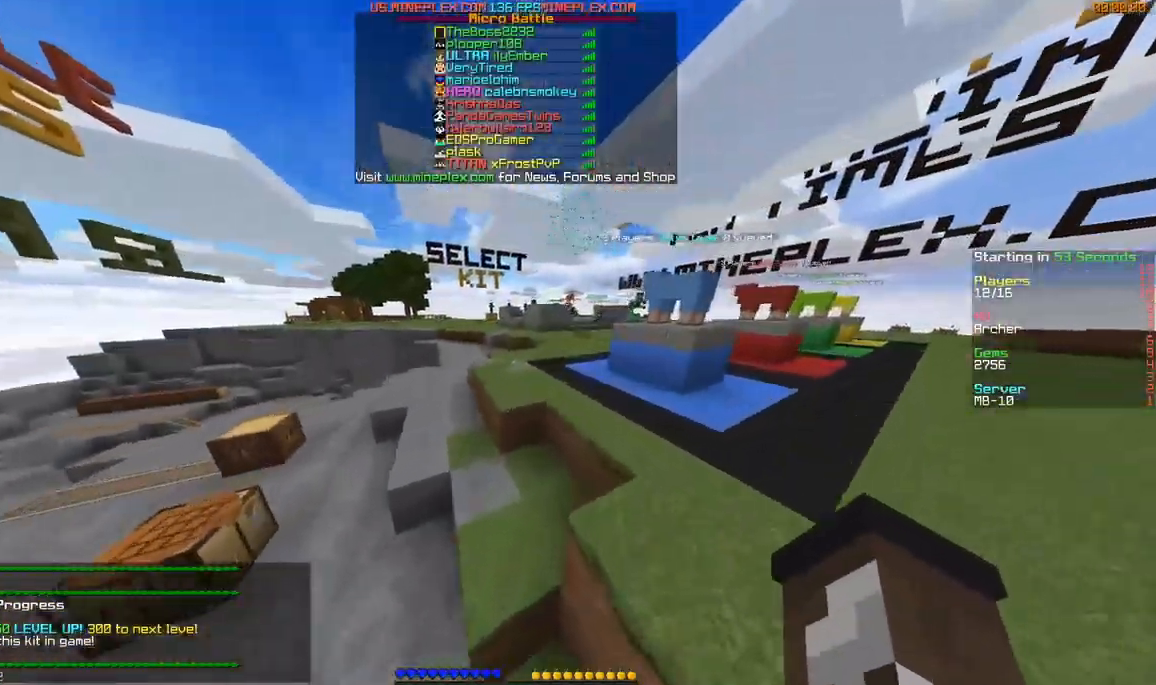
{"keys": ["w"], "mouse": [], "events": []}
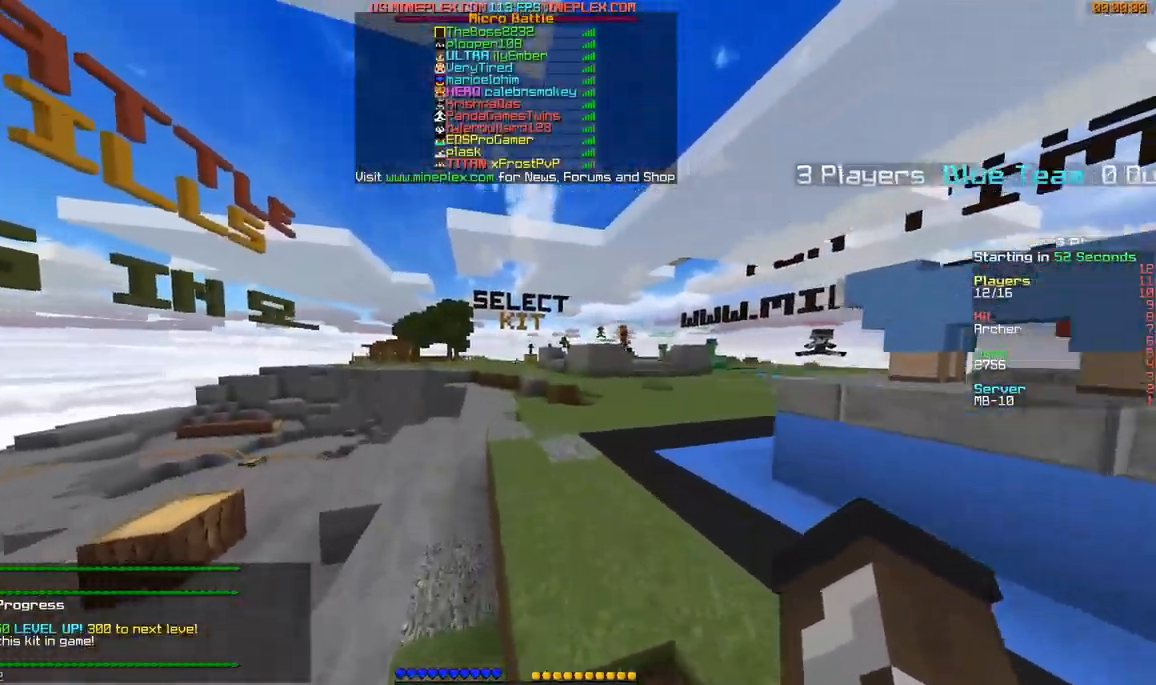
{"keys": ["w"], "mouse": [], "events": []}
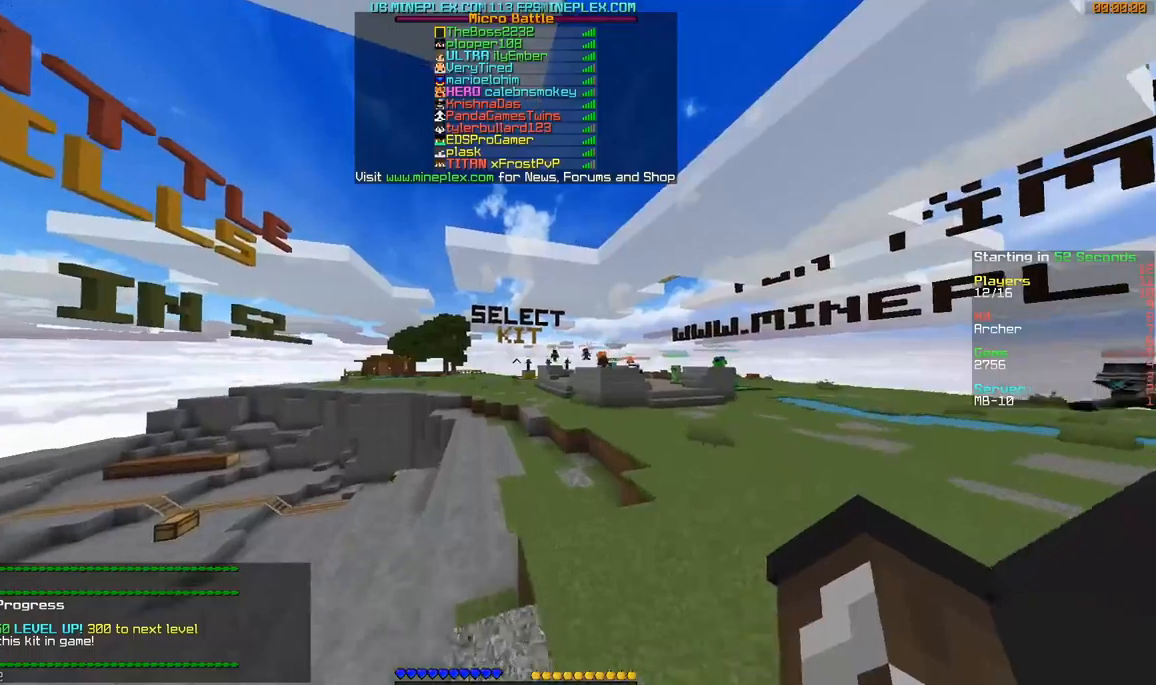
{"keys": ["w"], "mouse": [], "events": []}
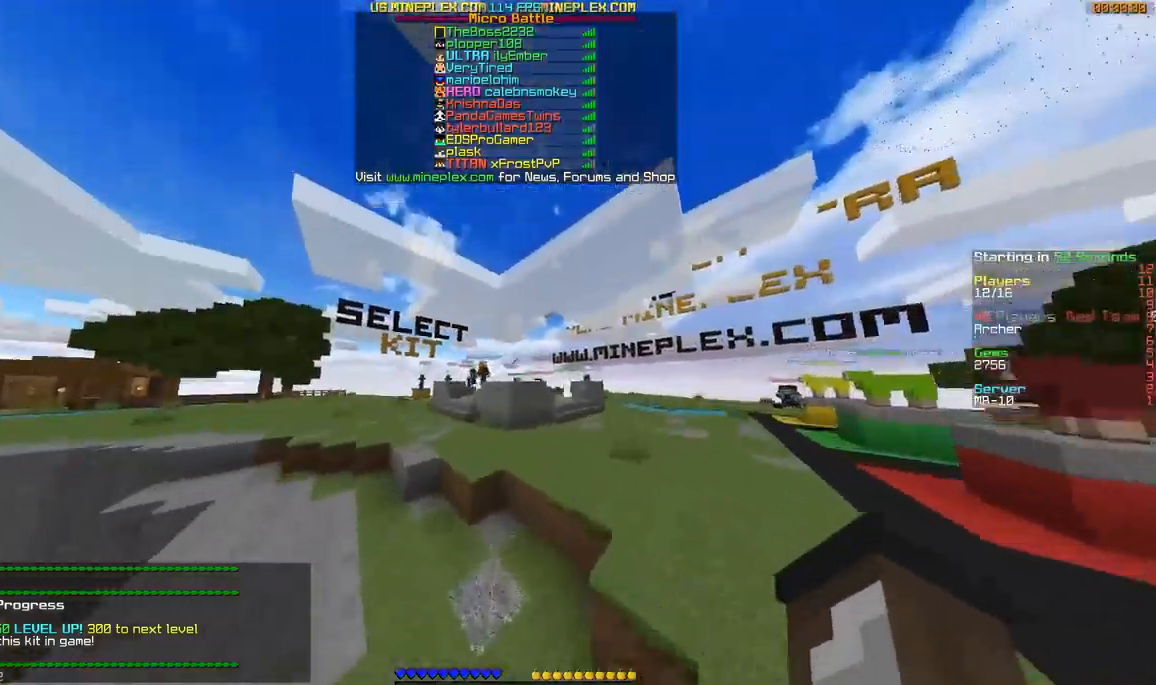
{"keys": ["w"], "mouse": [], "events": [[434, "mouse_left", "down"], [484, "mouse_left", "up"]]}
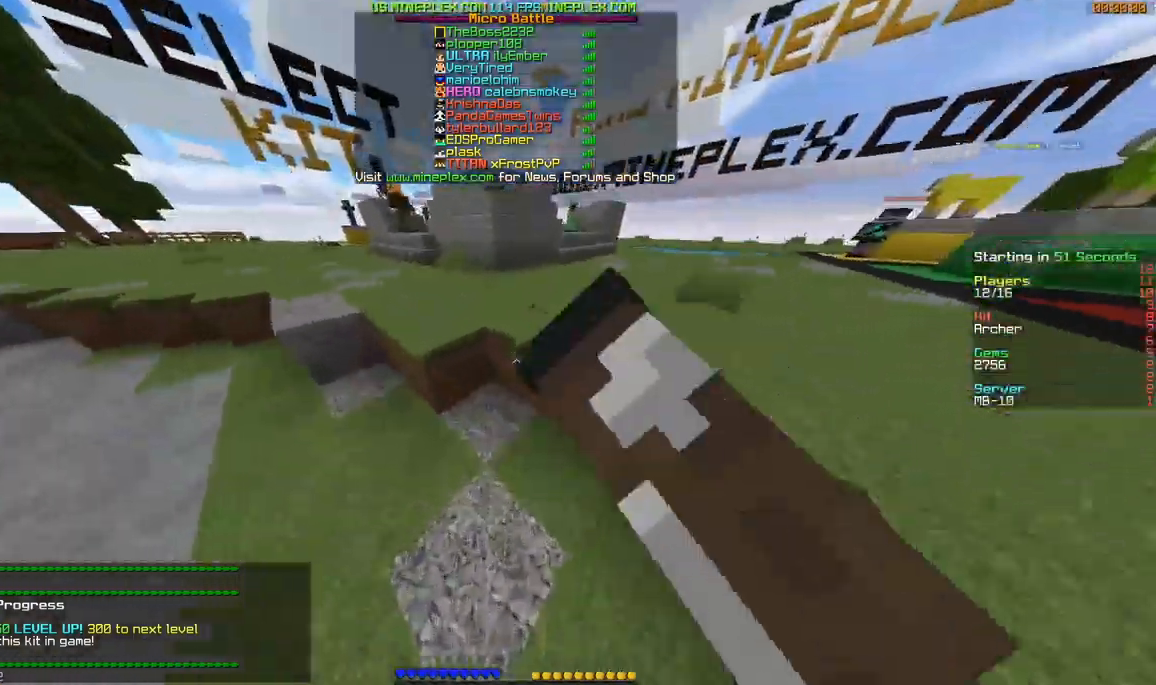
{"keys": ["w"], "mouse": [], "events": [[133, "mouse_left", "down"], [283, "mouse_left", "up"]]}
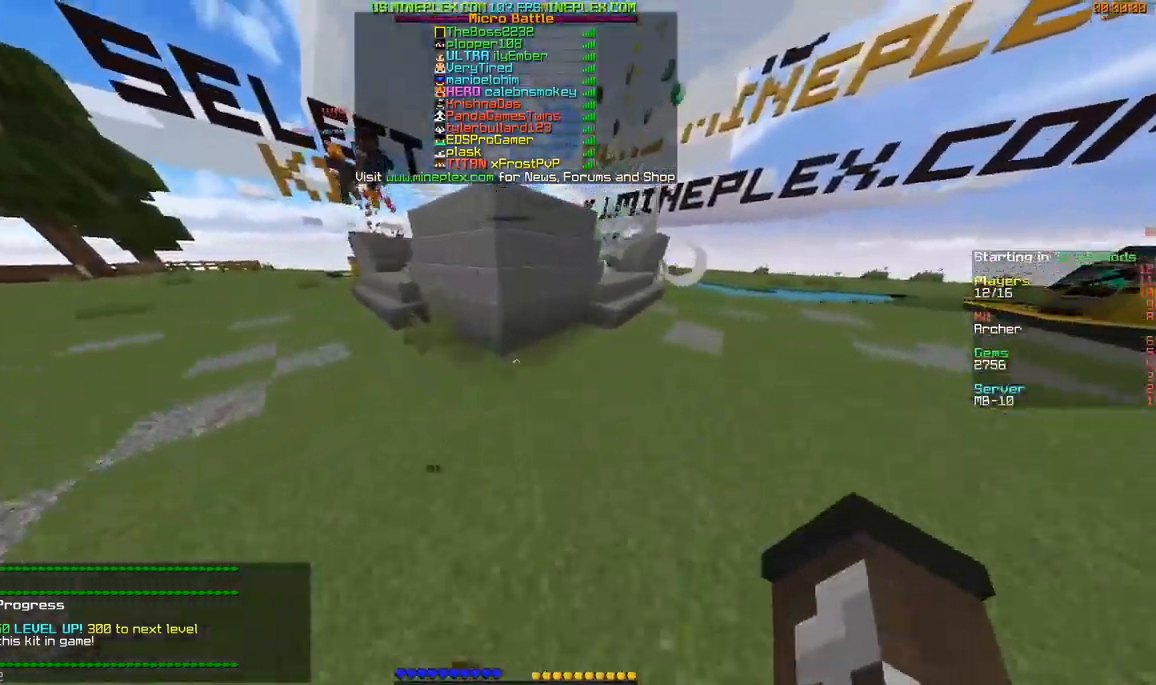
{"keys": ["w"], "mouse": [], "events": []}
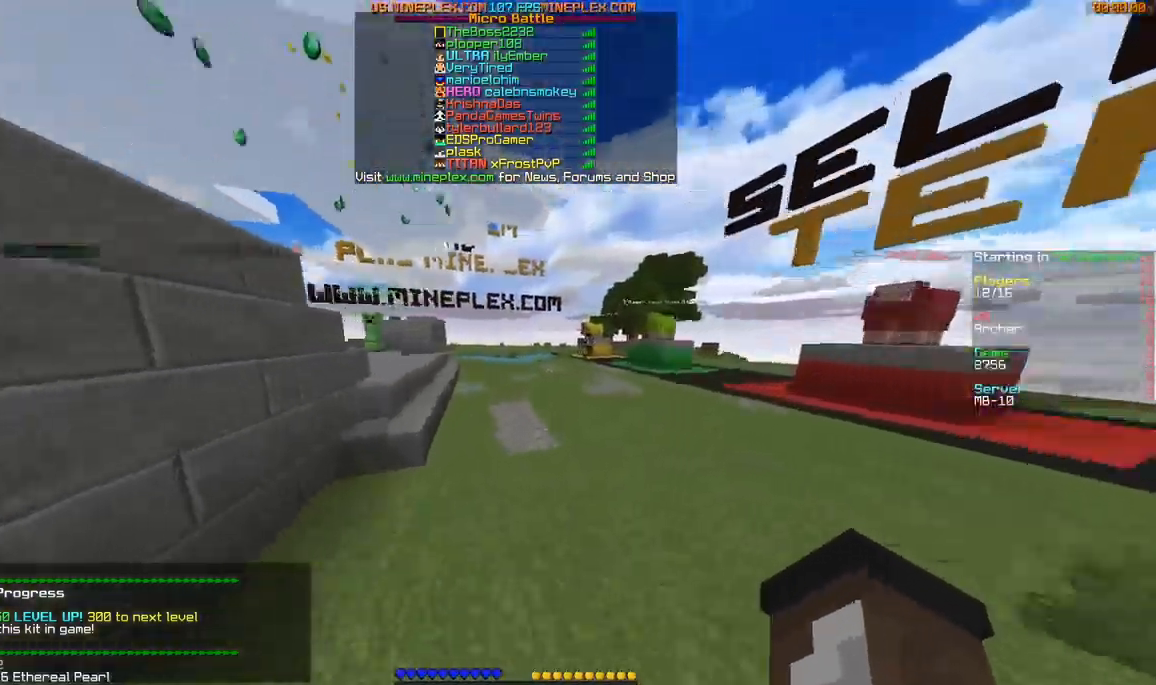
{"keys": ["w"], "mouse": [], "events": []}
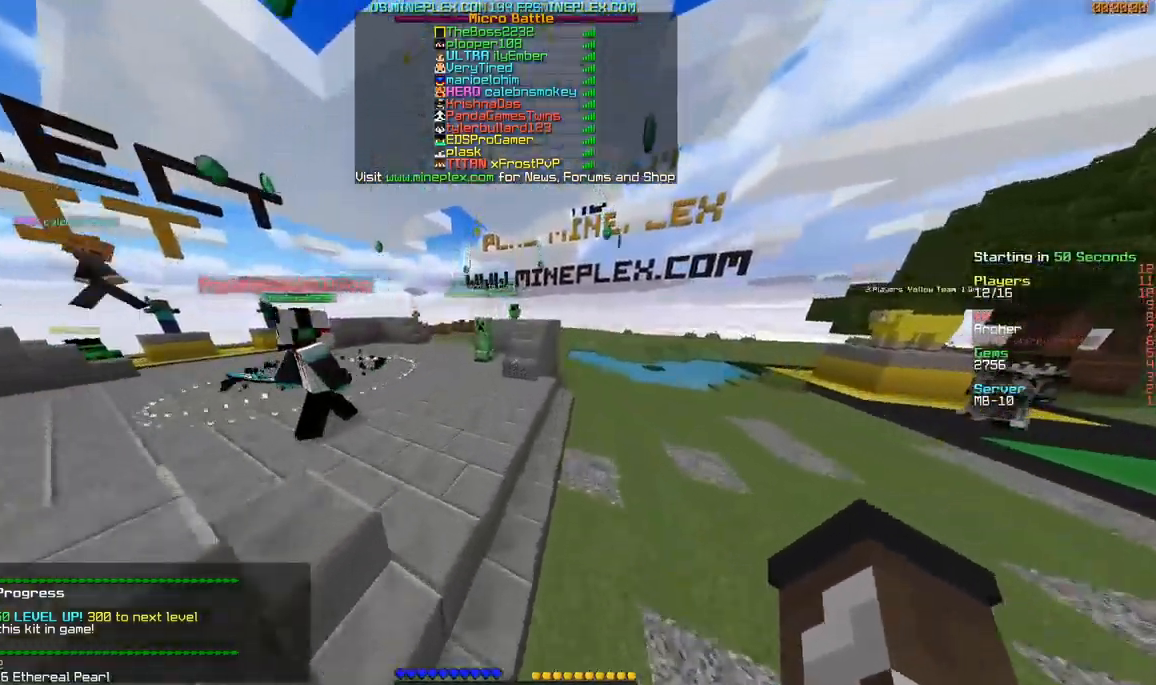
{"keys": ["w"], "mouse": [], "events": []}